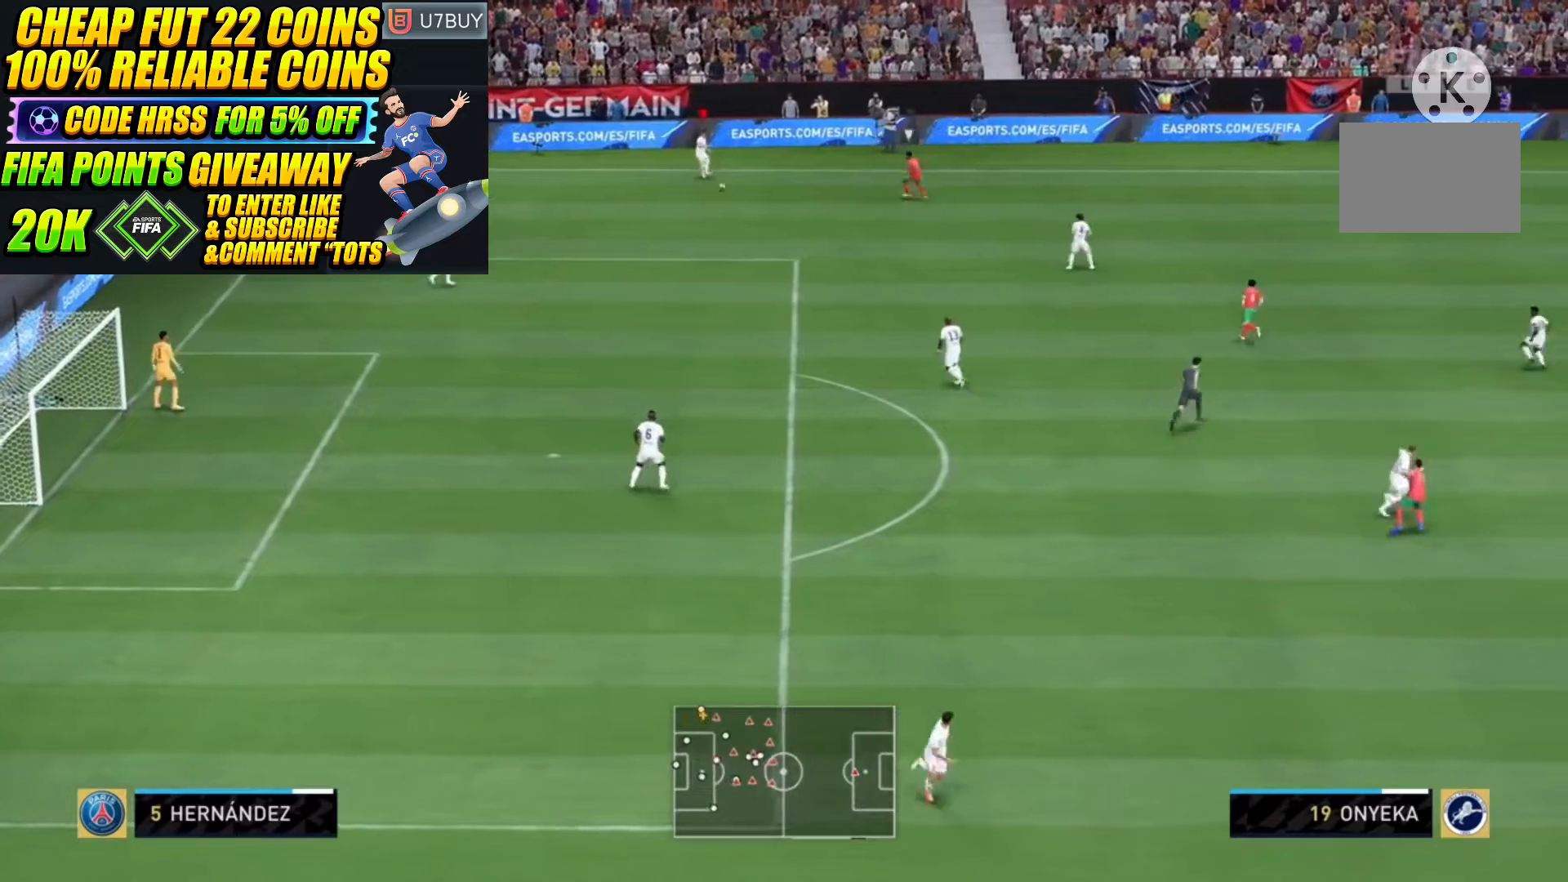
Gameplay with a controller (PlayStation layout); each line is a JSON object with the inputs held at the frame after it (dt_ms = milliseconds from this image to that frame). "button_events" lists button changes between this image and that frame as [ms after this image, input, new state], when the widget could be followed in between (sticks are given only as held states). Not read: HOME L3 R3.
{"dt_ms": 1000, "buttons": [], "left_stick": "down", "right_stick": "center"}
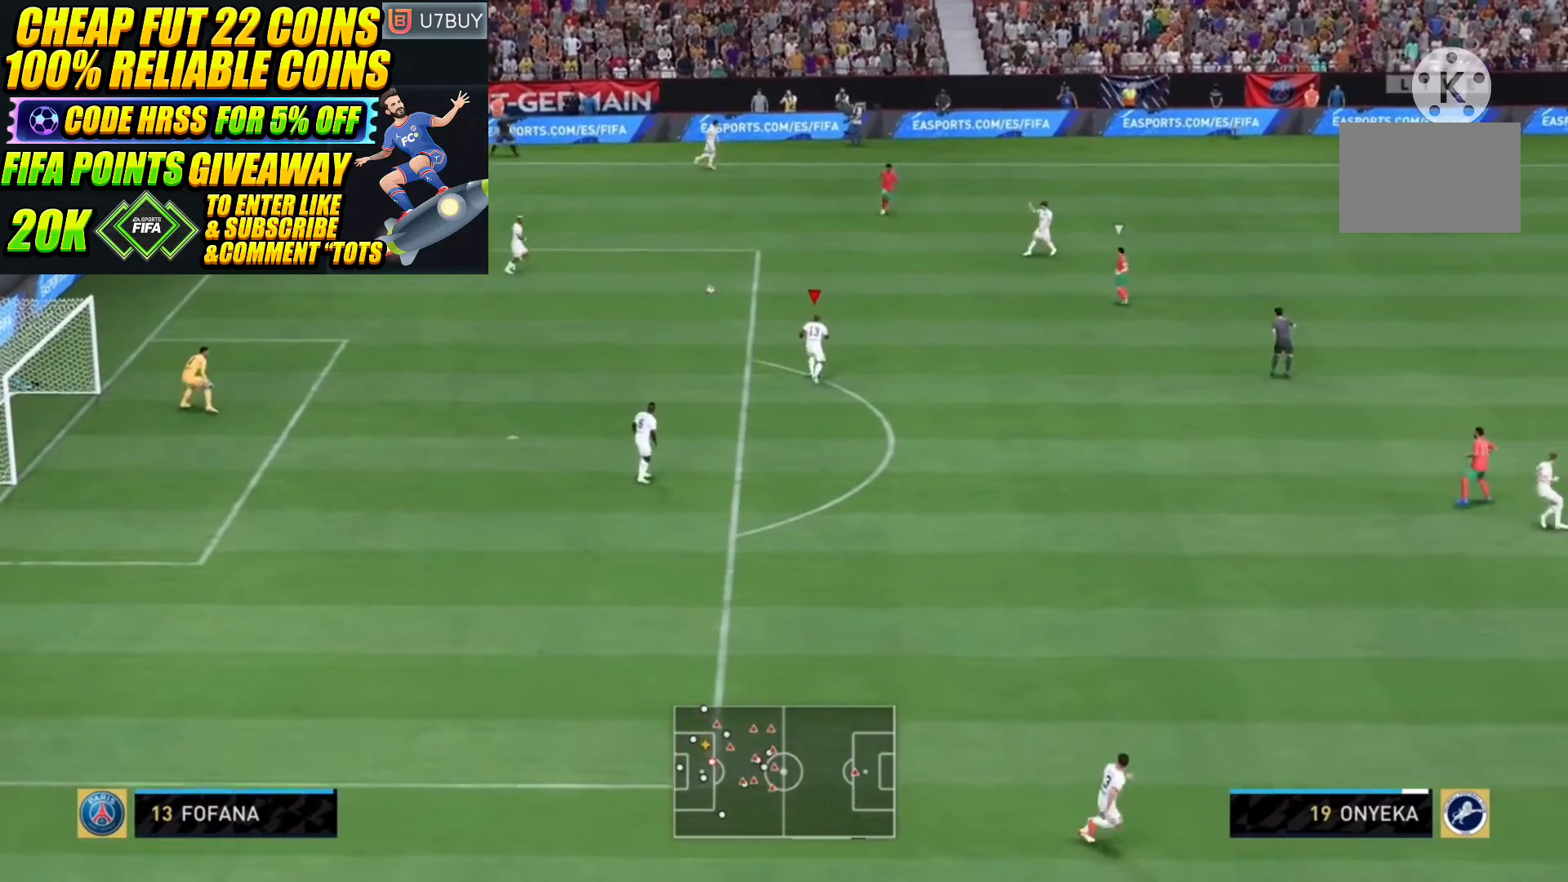
{"dt_ms": 500, "buttons": [], "left_stick": "down", "right_stick": "center", "button_events": []}
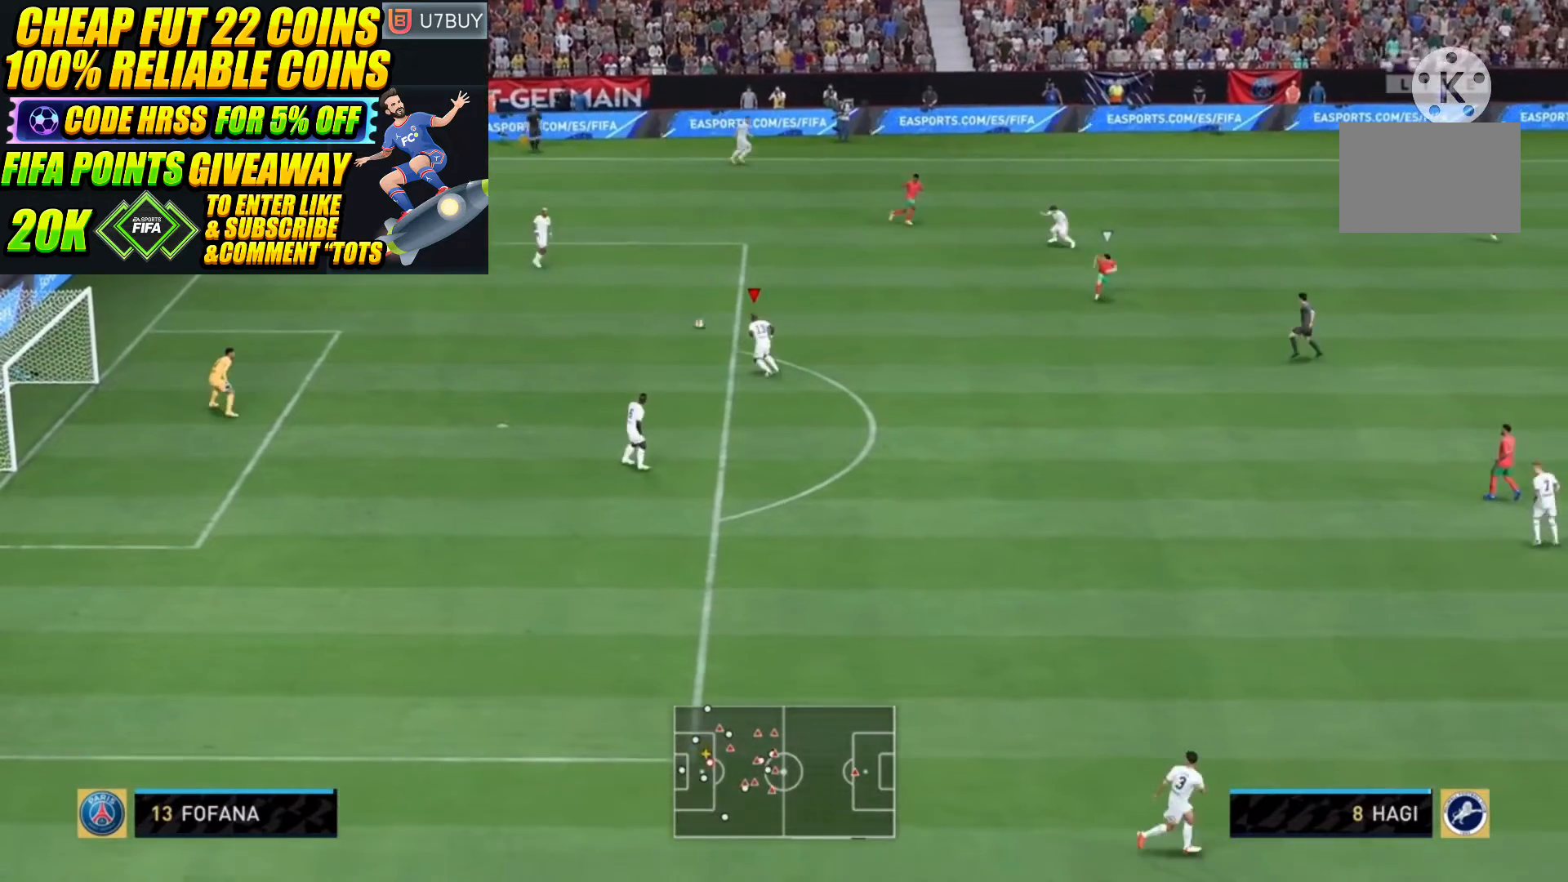
{"dt_ms": 500, "buttons": [], "left_stick": "down", "right_stick": "center", "button_events": []}
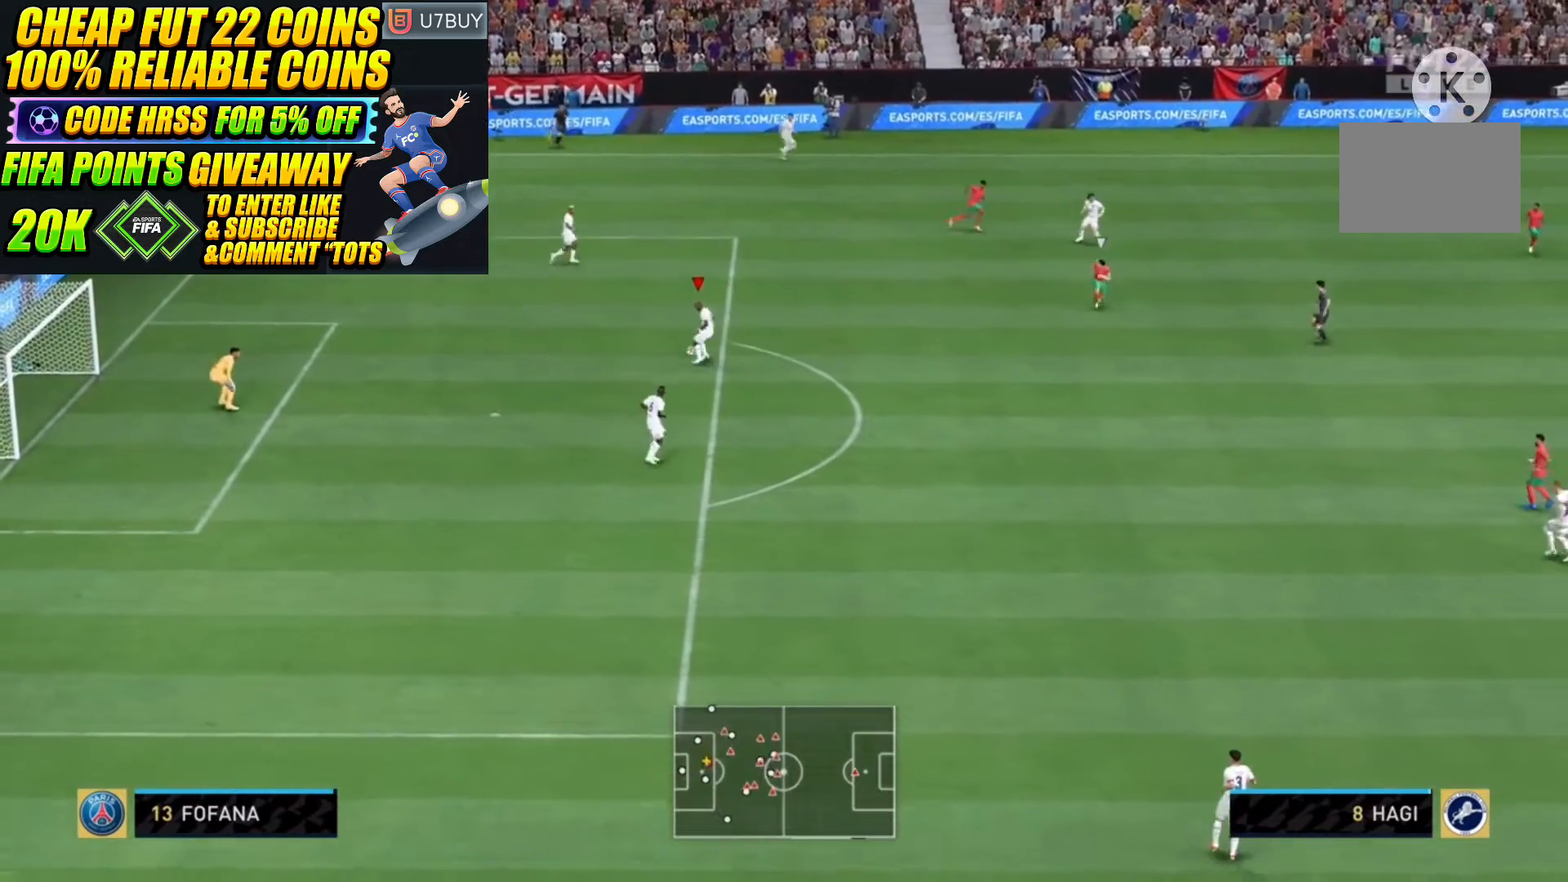
{"dt_ms": 500, "buttons": ["CROSS"], "left_stick": "down", "right_stick": "center", "button_events": [[300, "CROSS", "down"]]}
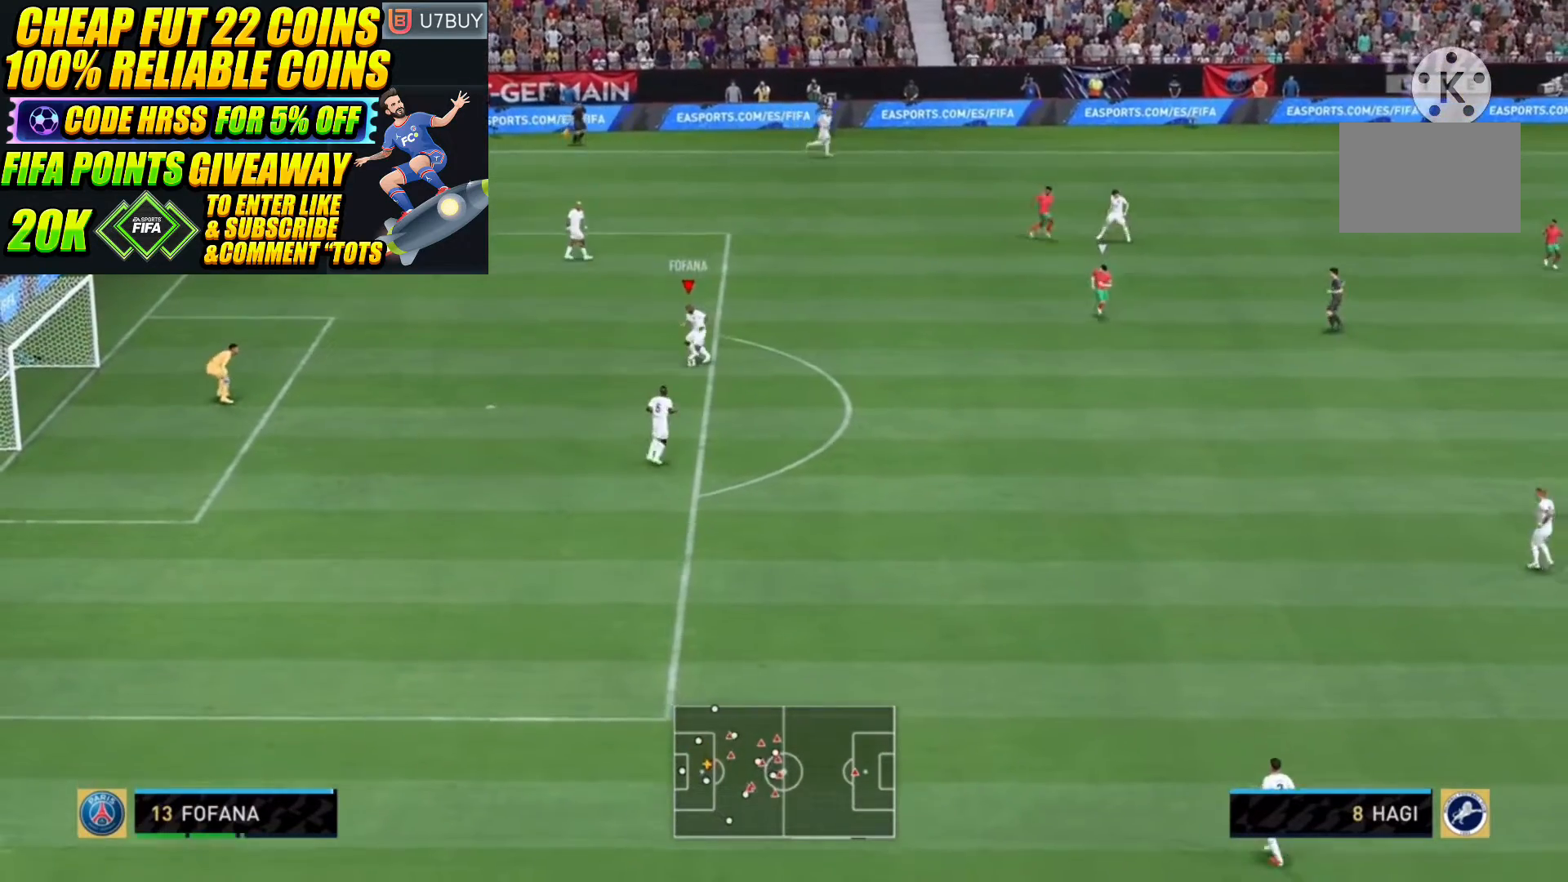
{"dt_ms": 500, "buttons": [], "left_stick": "up", "right_stick": "center", "button_events": [[67, "CROSS", "up"]]}
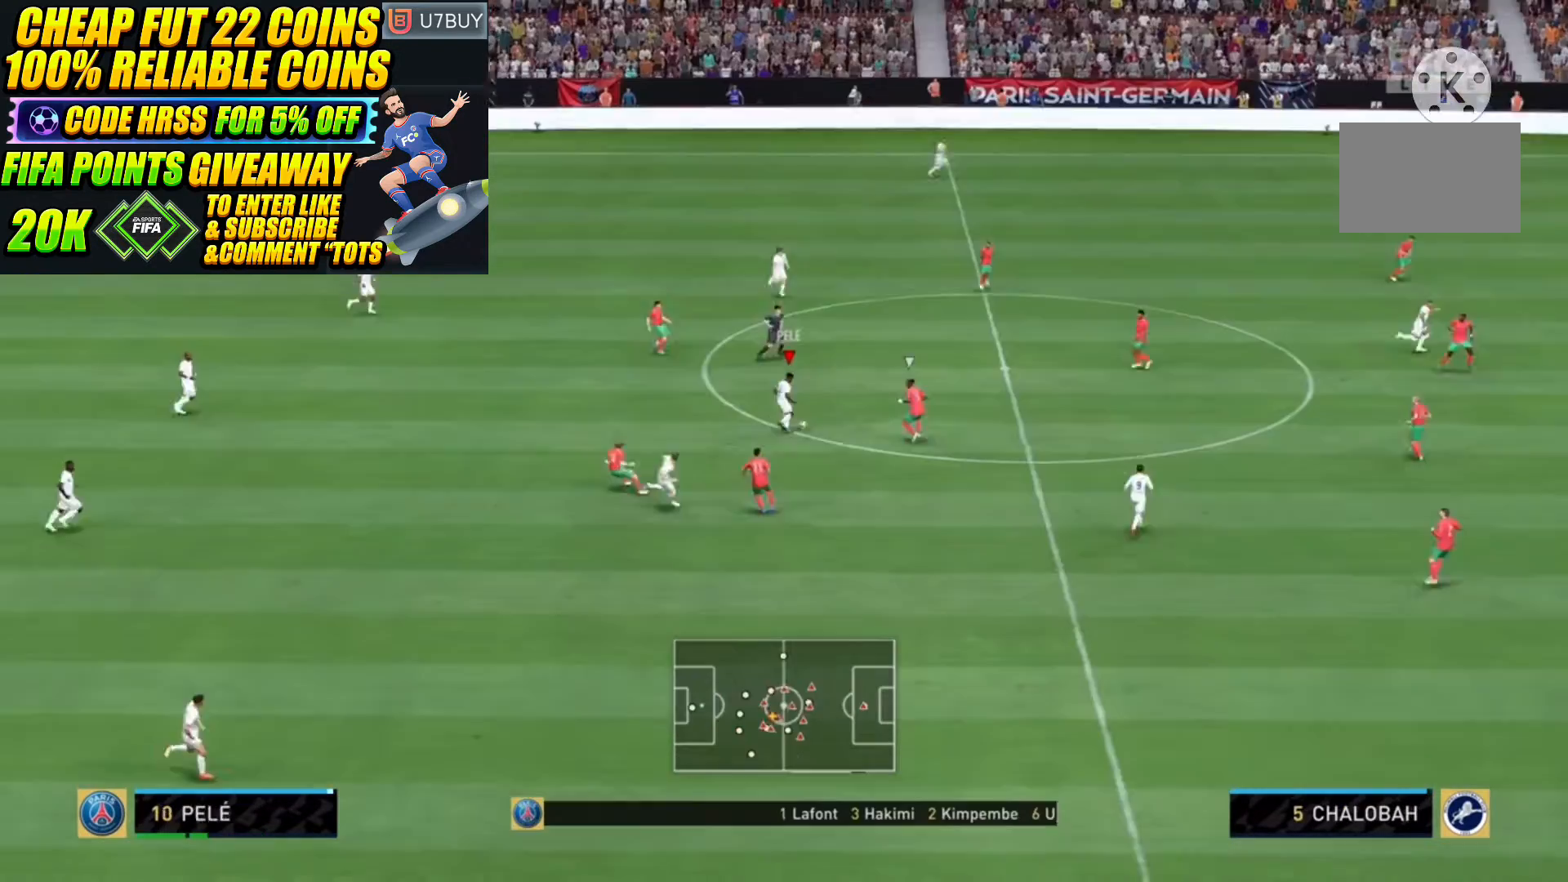
{"dt_ms": 500, "buttons": ["R2"], "left_stick": "up-right", "right_stick": "center", "button_events": [[100, "R2", "down"]]}
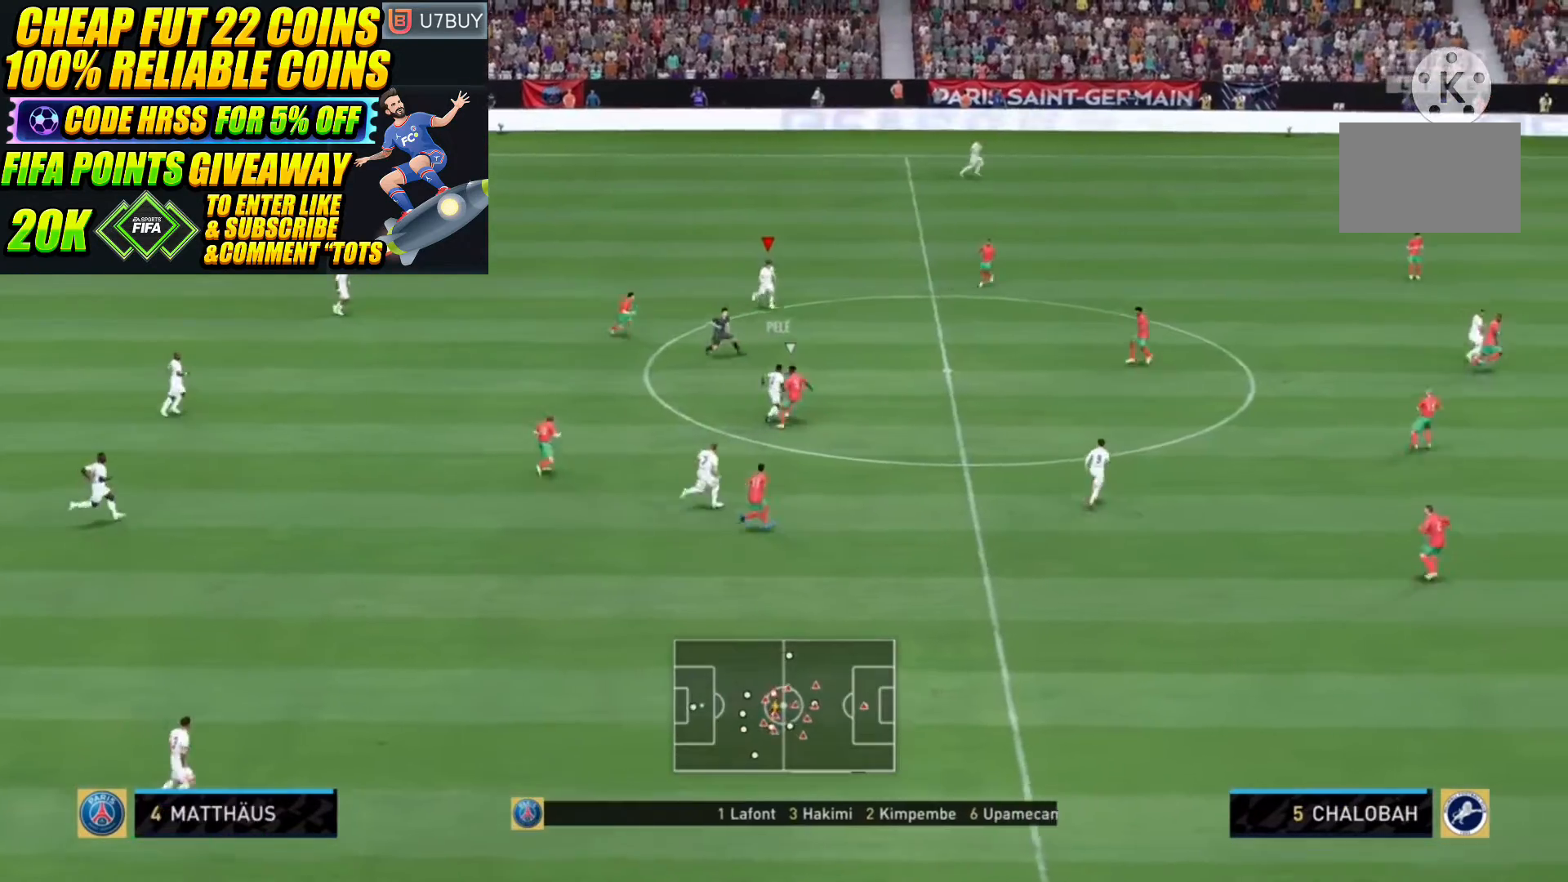
{"dt_ms": 500, "buttons": [], "left_stick": "up-right", "right_stick": "center", "button_events": [[500, "R2", "up"]]}
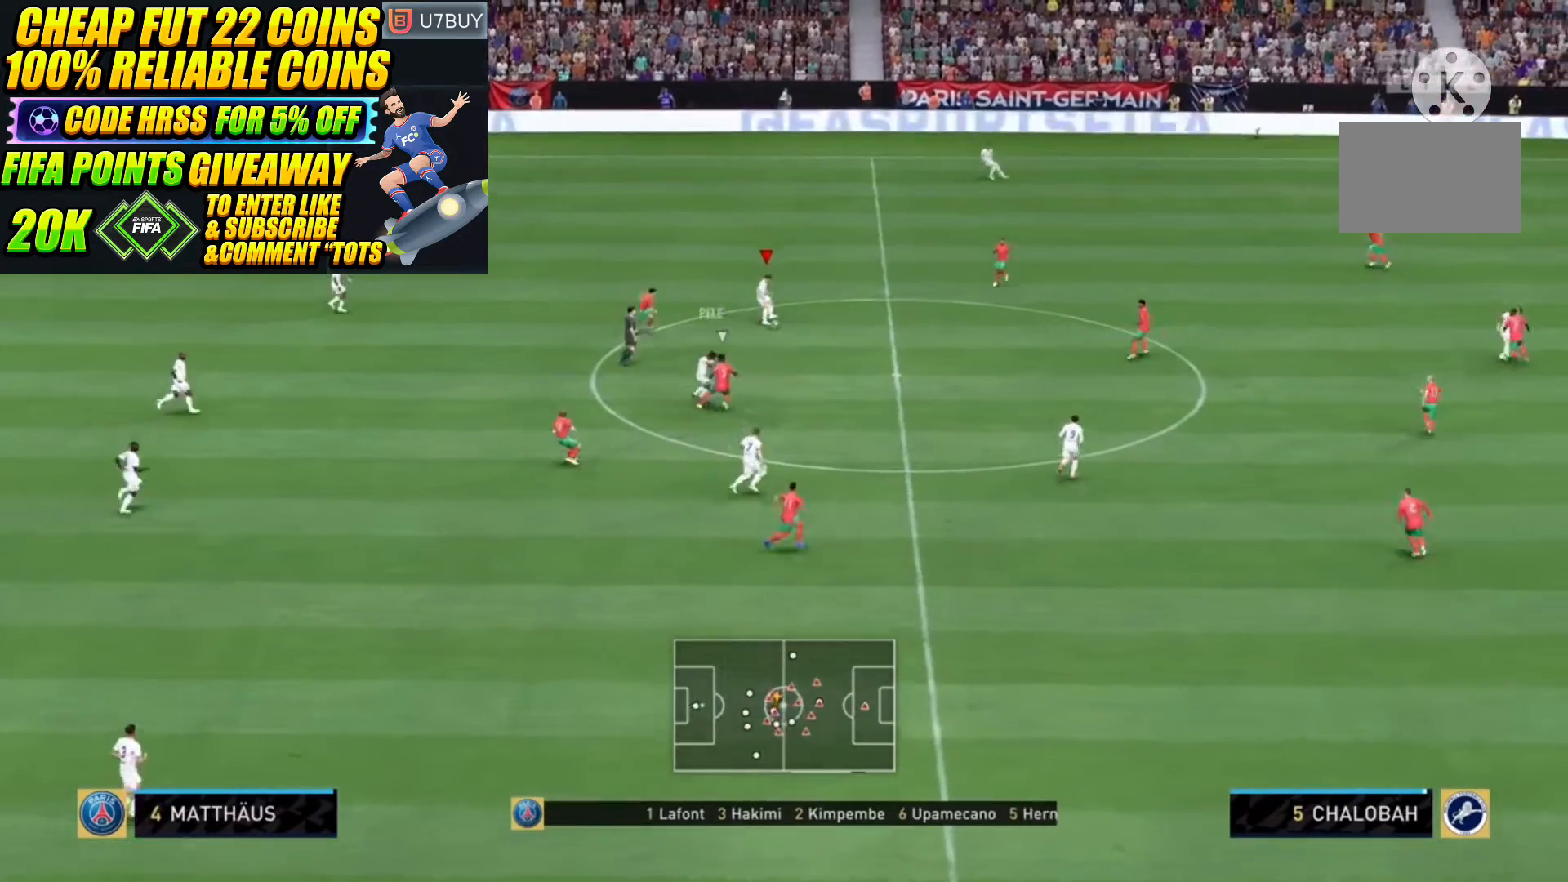
{"dt_ms": 500, "buttons": ["TRIANGLE"], "left_stick": "up-right", "right_stick": "center", "button_events": [[467, "TRIANGLE", "down"]]}
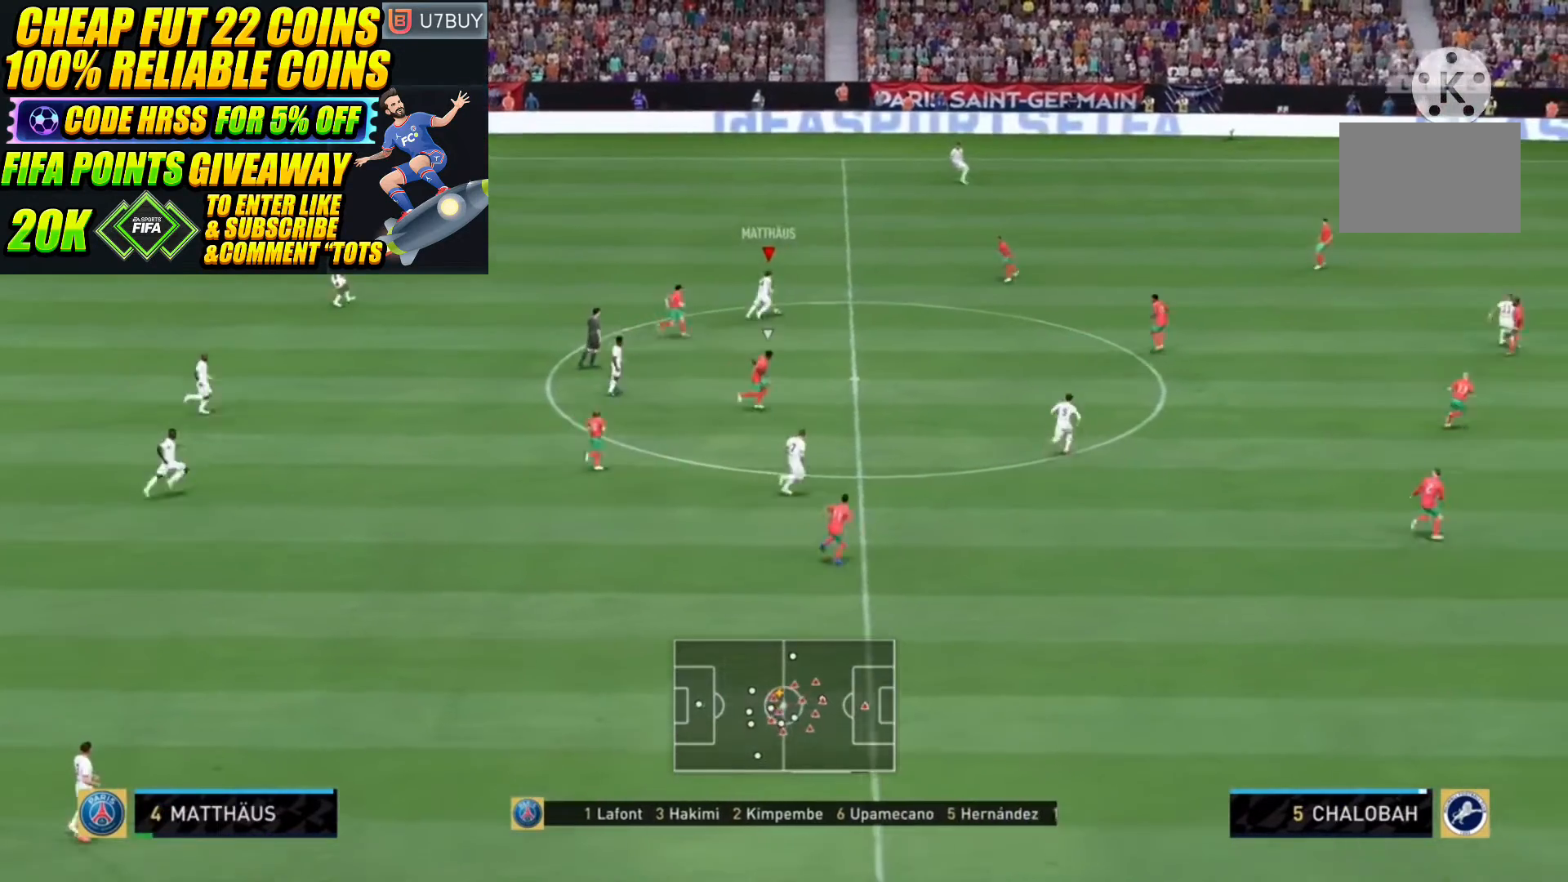
{"dt_ms": 500, "buttons": ["R2"], "left_stick": "up-right", "right_stick": "center", "button_events": [[200, "TRIANGLE", "up"], [233, "R2", "down"]]}
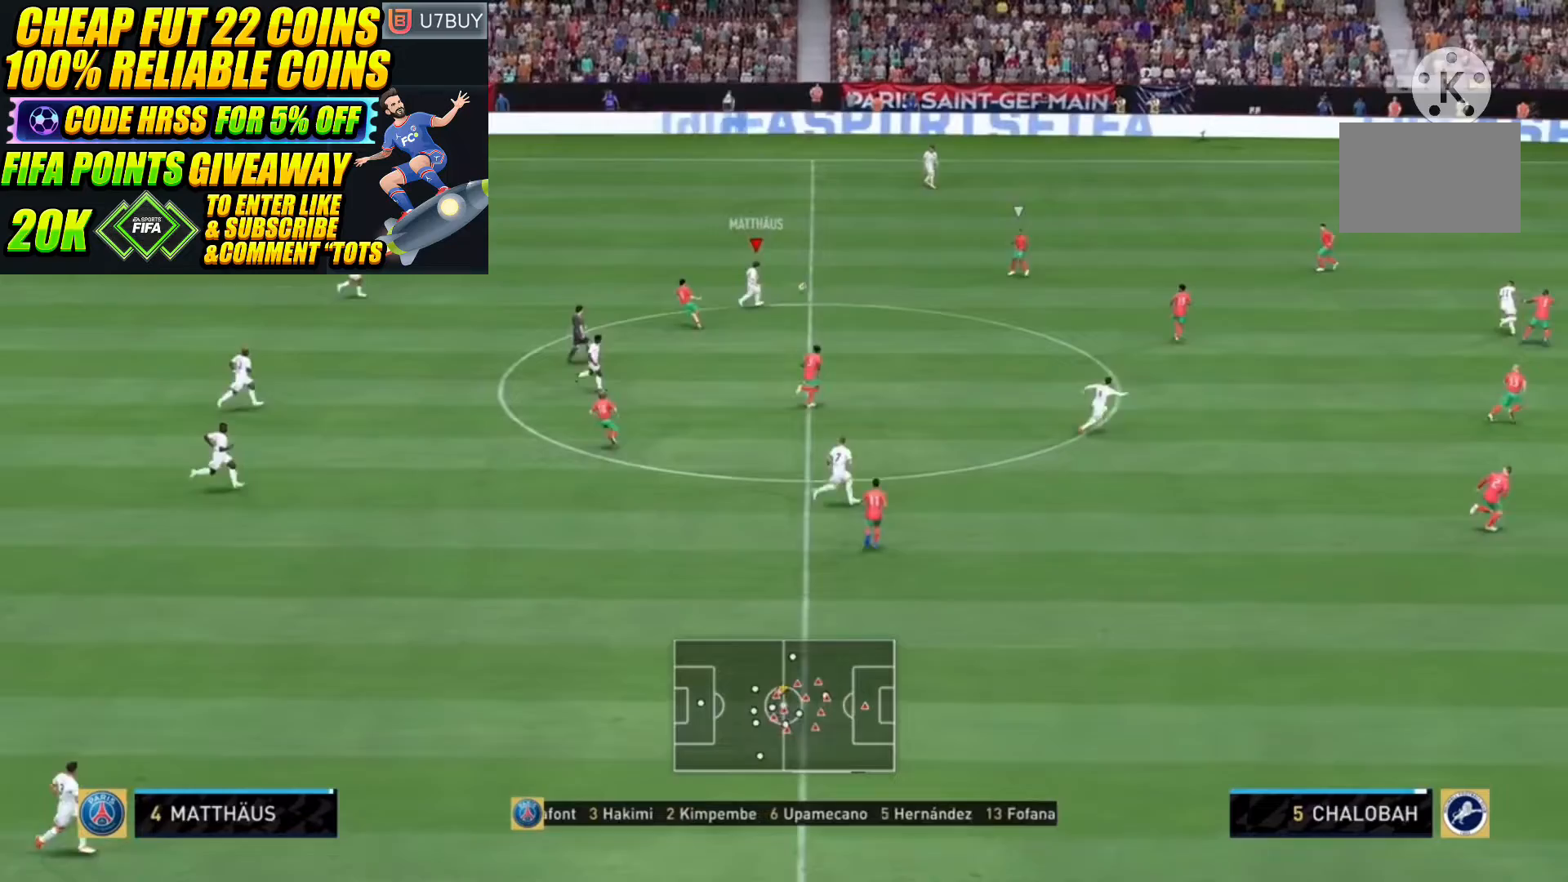
{"dt_ms": 500, "buttons": ["R2"], "left_stick": "up-right", "right_stick": "center", "button_events": []}